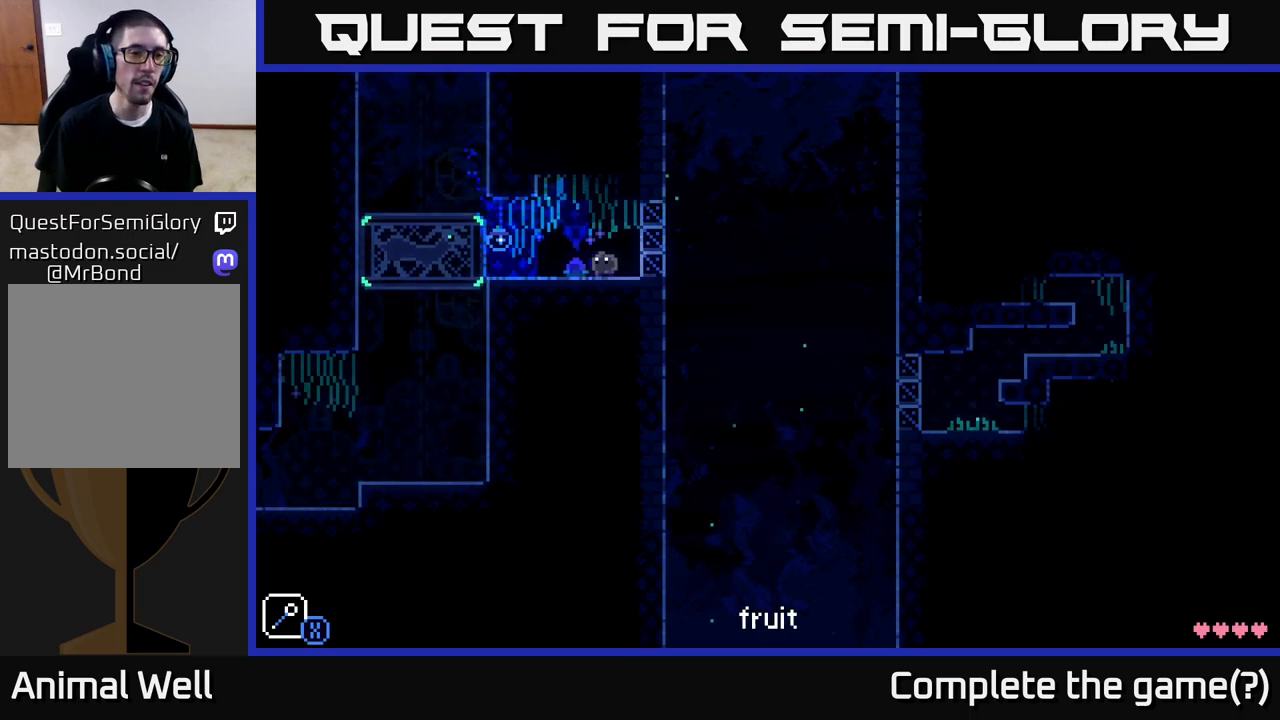
Gameplay with a controller (Xbox layout); each line is a JSON object with the inputs held at the frame after it. "events" lists button and stick changes between this image and that frame as [ms after this image, input, new state], when the widget could be followed in between.
{"buttons": ["A"], "left_stick": "down-left", "right_stick": "center", "events": [[467, "A", "down"]]}
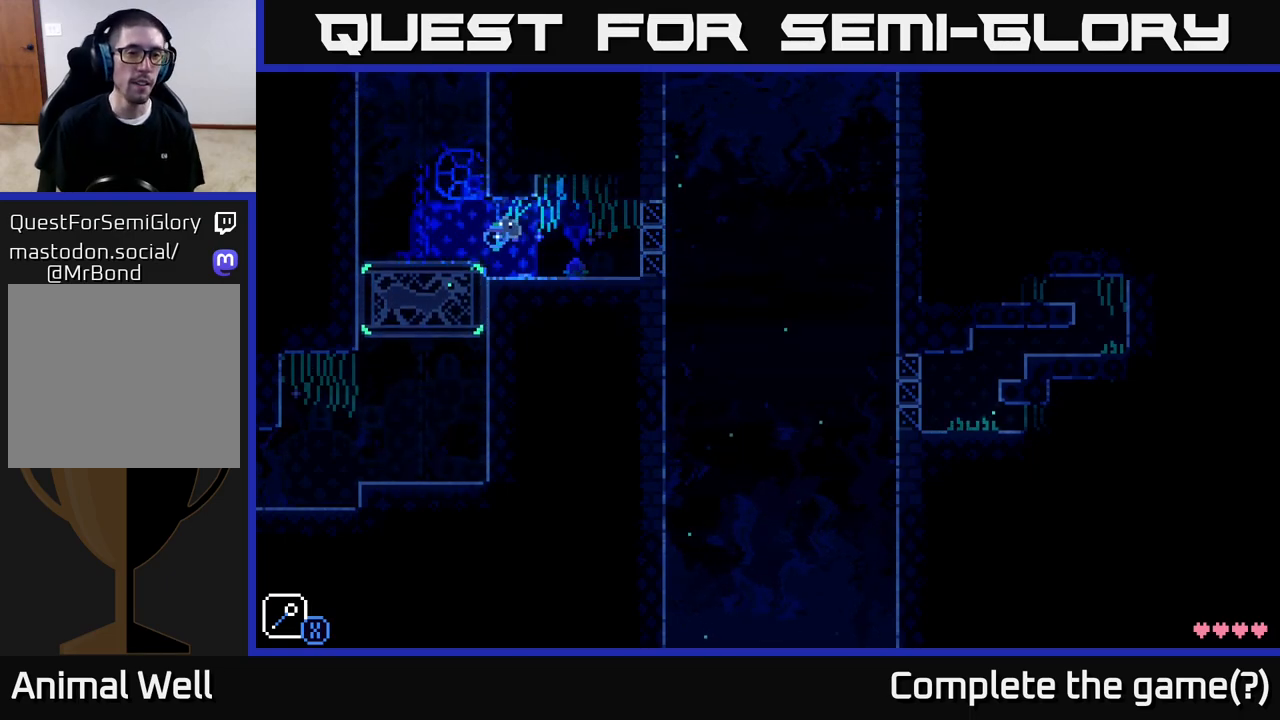
{"buttons": [], "left_stick": "down-left", "right_stick": "center", "events": [[150, "A", "up"]]}
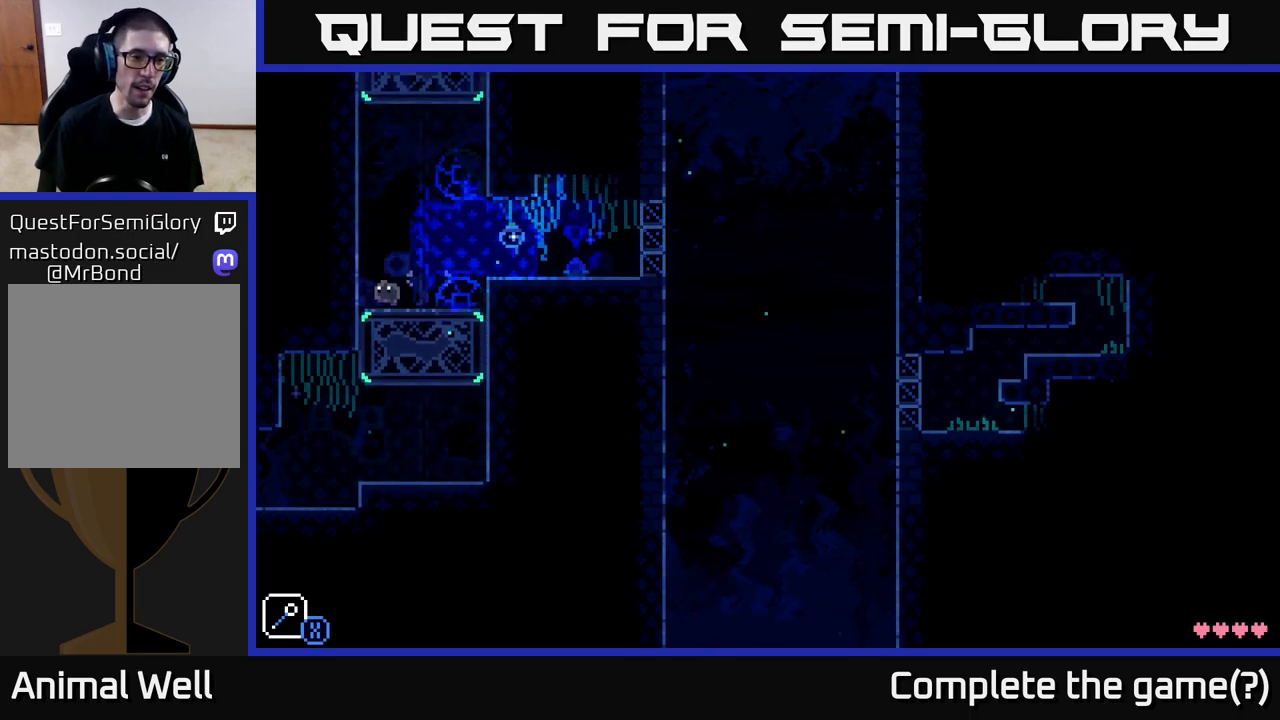
{"buttons": [], "left_stick": "left", "right_stick": "center", "events": [[67, "left_stick", "center"], [283, "left_stick", "left"]]}
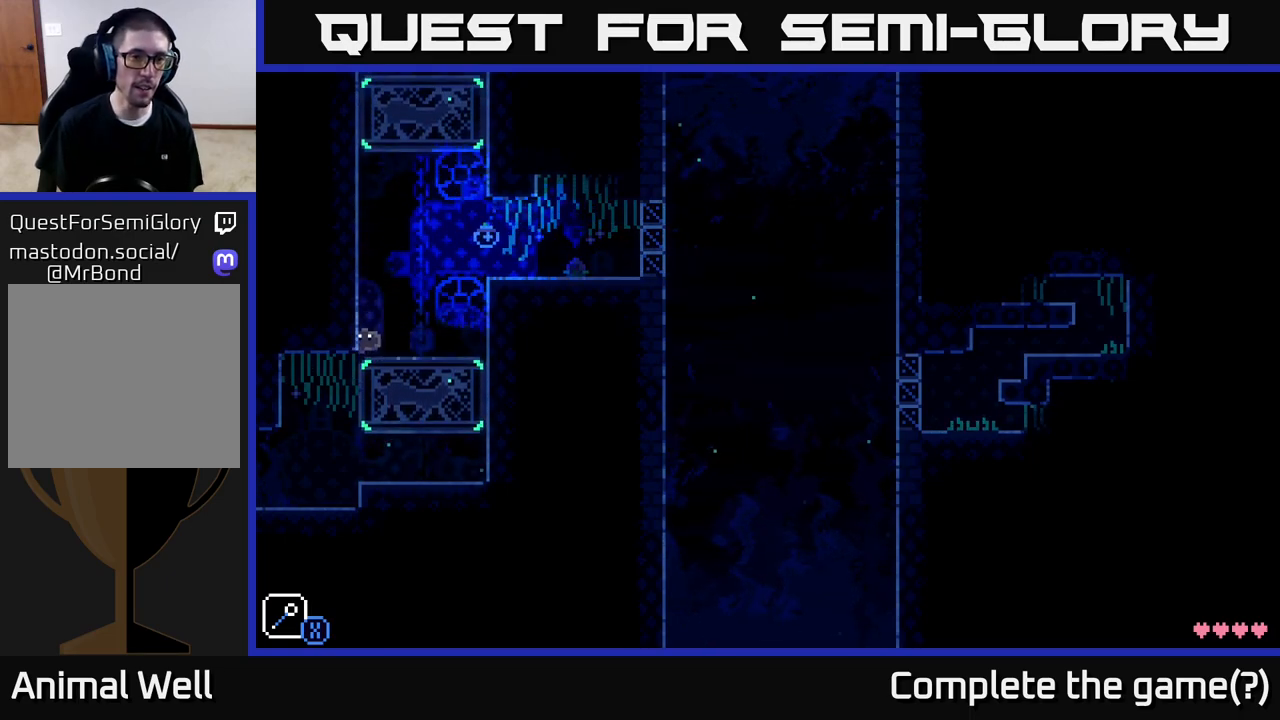
{"buttons": [], "left_stick": "left", "right_stick": "center", "events": []}
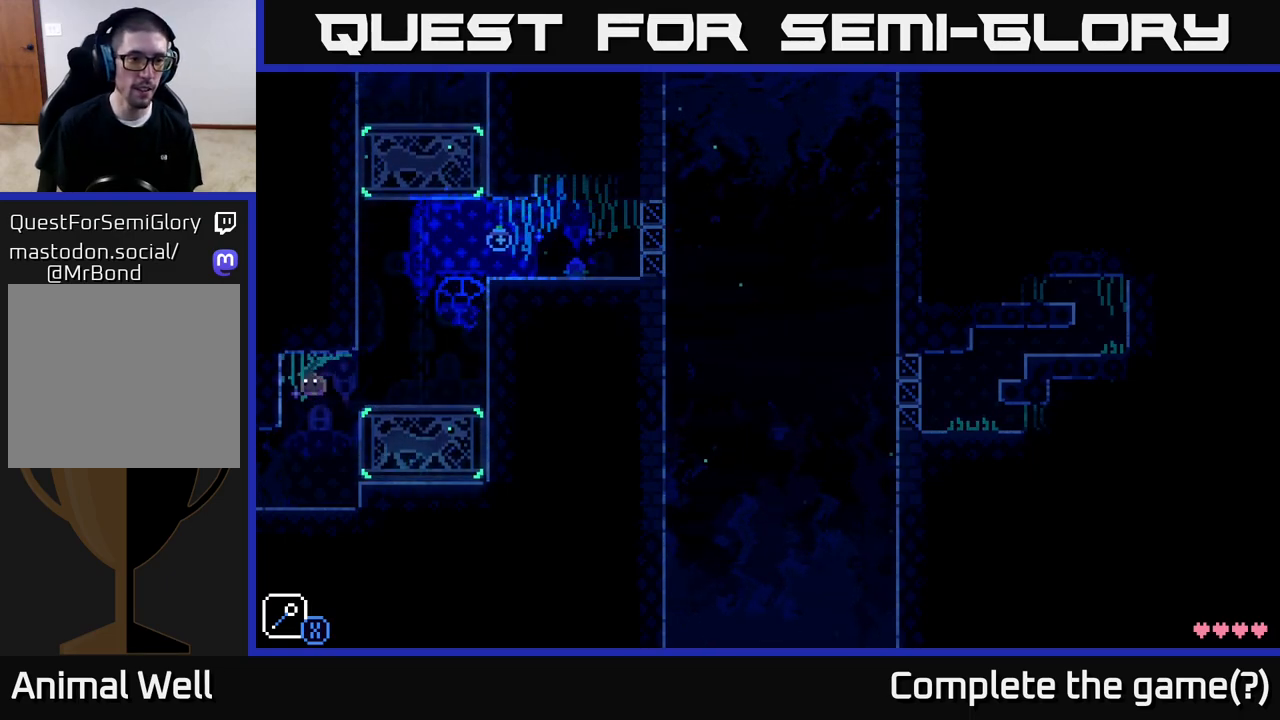
{"buttons": [], "left_stick": "center", "right_stick": "center", "events": [[500, "left_stick", "center"]]}
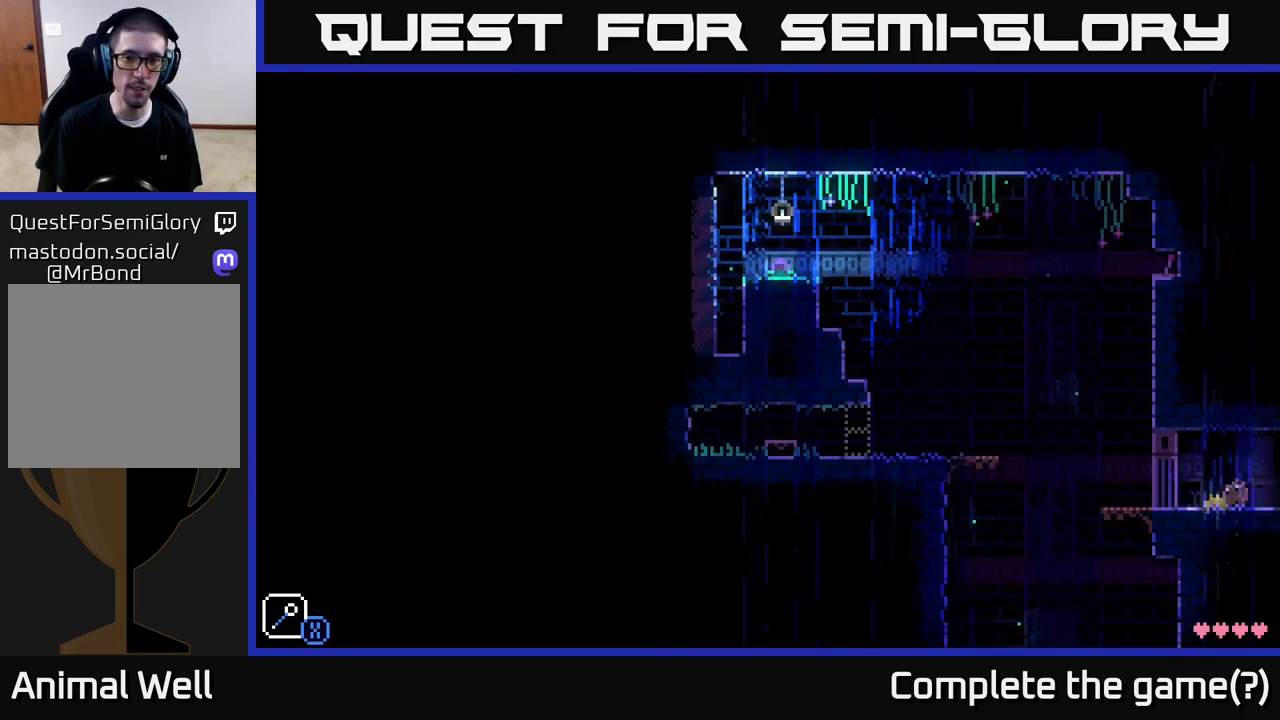
{"buttons": [], "left_stick": "center", "right_stick": "center", "events": []}
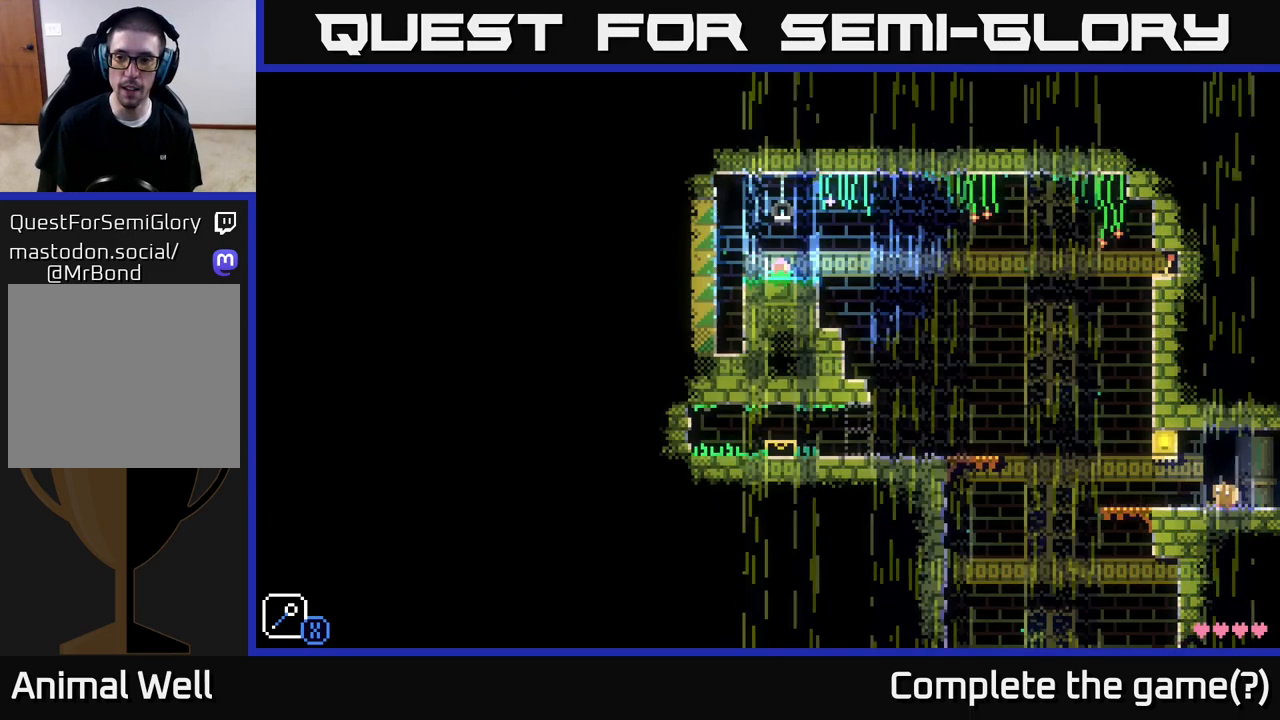
{"buttons": [], "left_stick": "left", "right_stick": "center", "events": [[217, "left_stick", "left"]]}
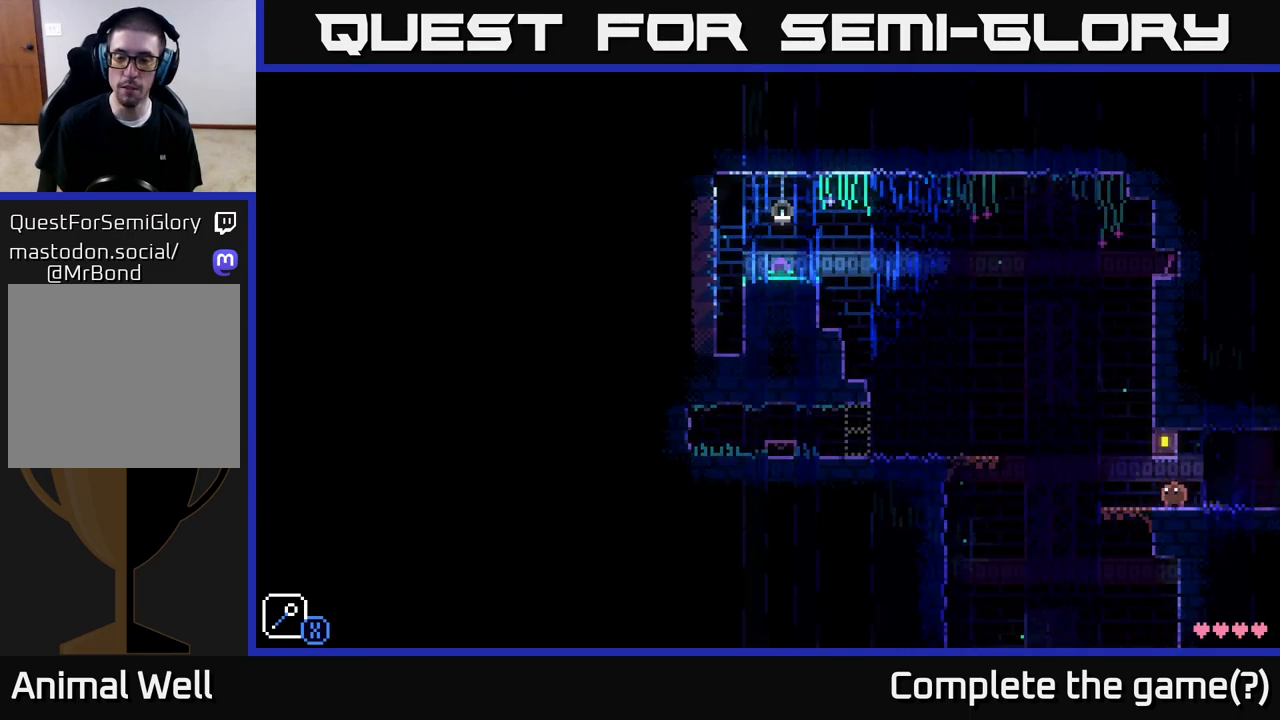
{"buttons": [], "left_stick": "center", "right_stick": "center", "events": [[17, "left_stick", "center"]]}
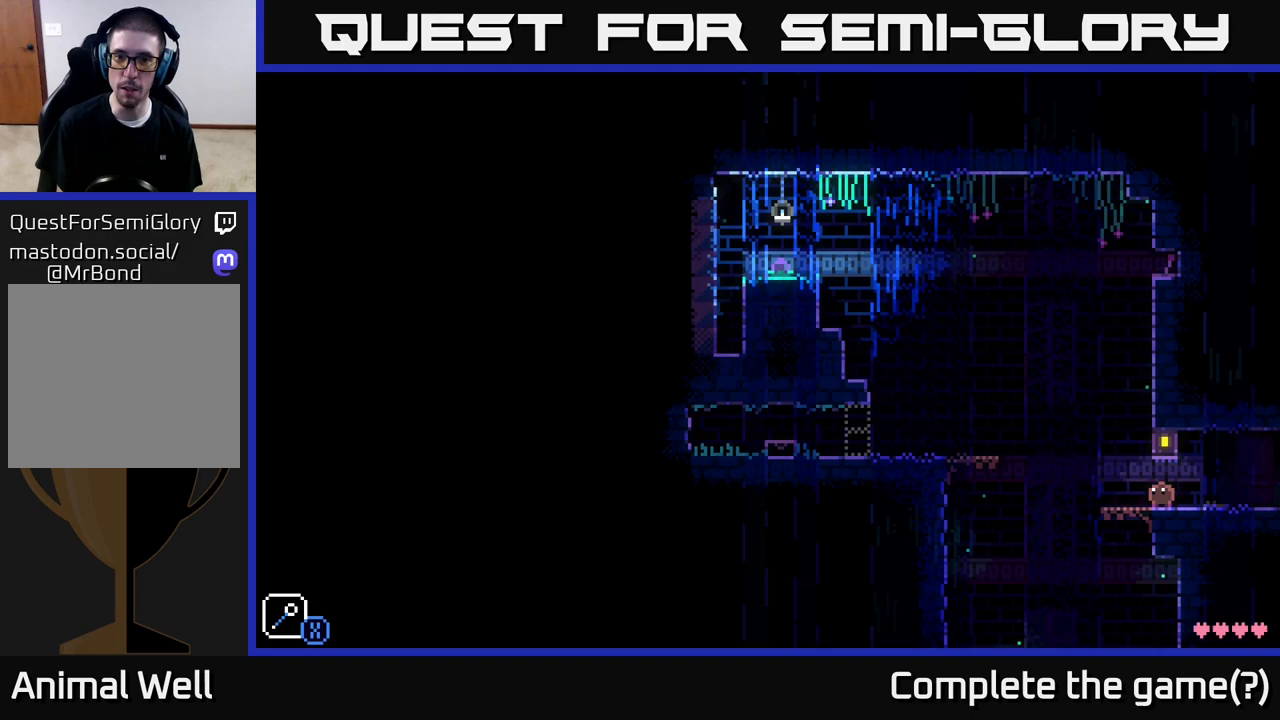
{"buttons": [], "left_stick": "center", "right_stick": "center", "events": []}
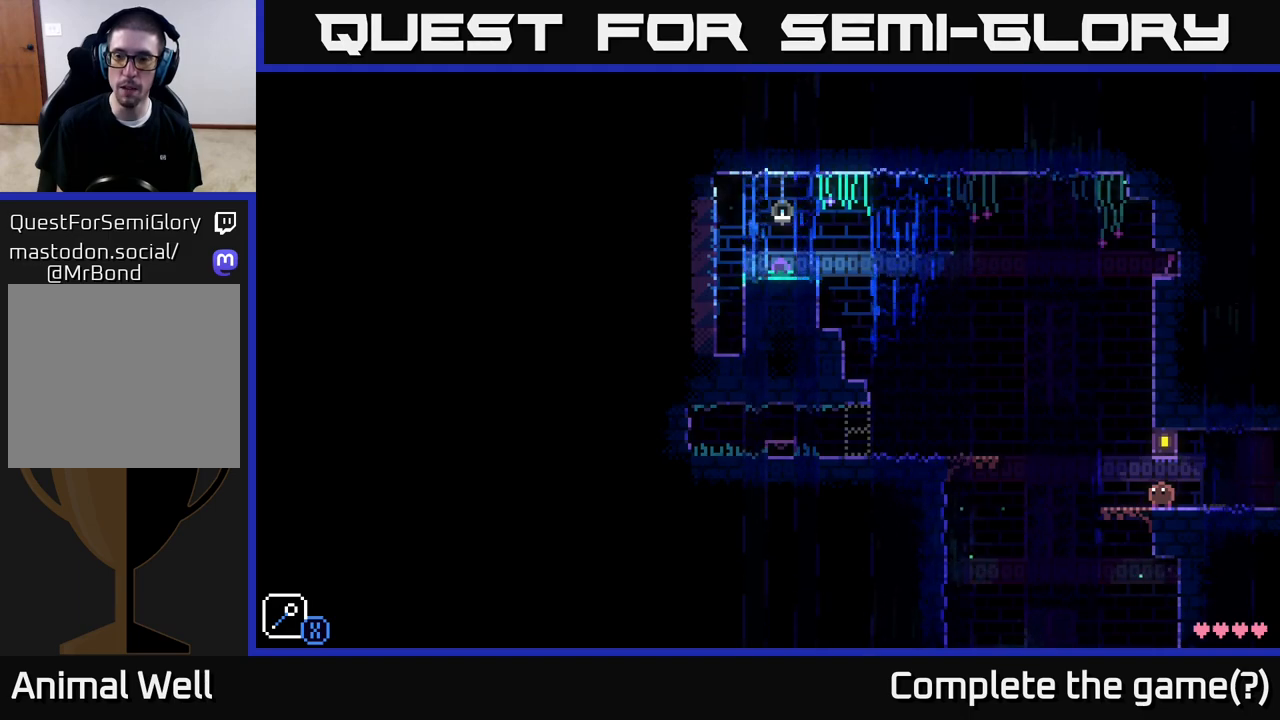
{"buttons": [], "left_stick": "center", "right_stick": "center", "events": []}
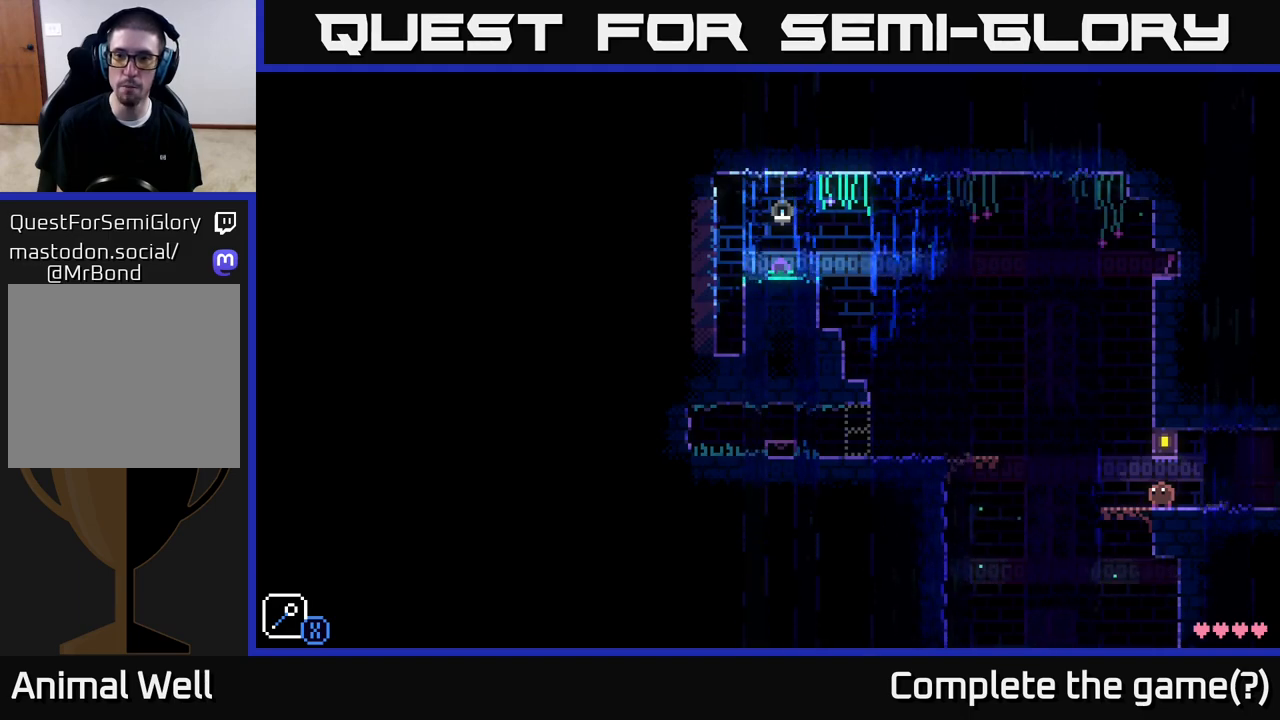
{"buttons": [], "left_stick": "center", "right_stick": "center", "events": []}
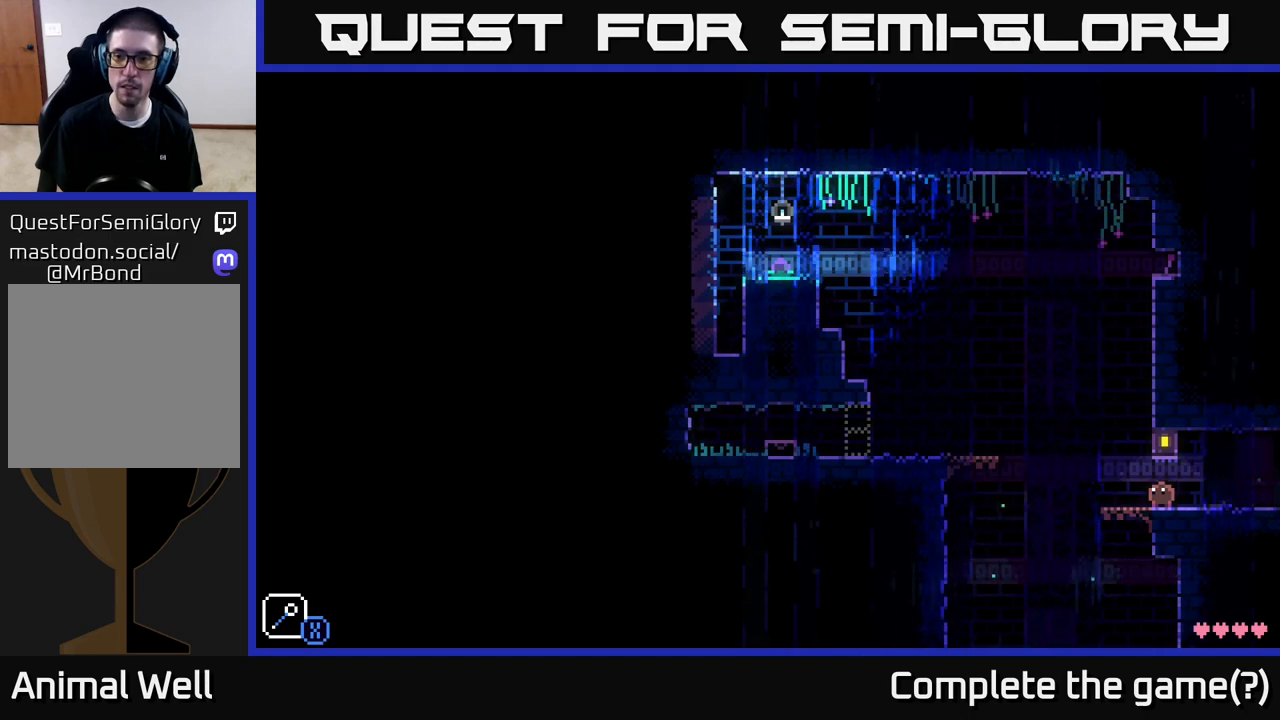
{"buttons": [], "left_stick": "center", "right_stick": "center", "events": []}
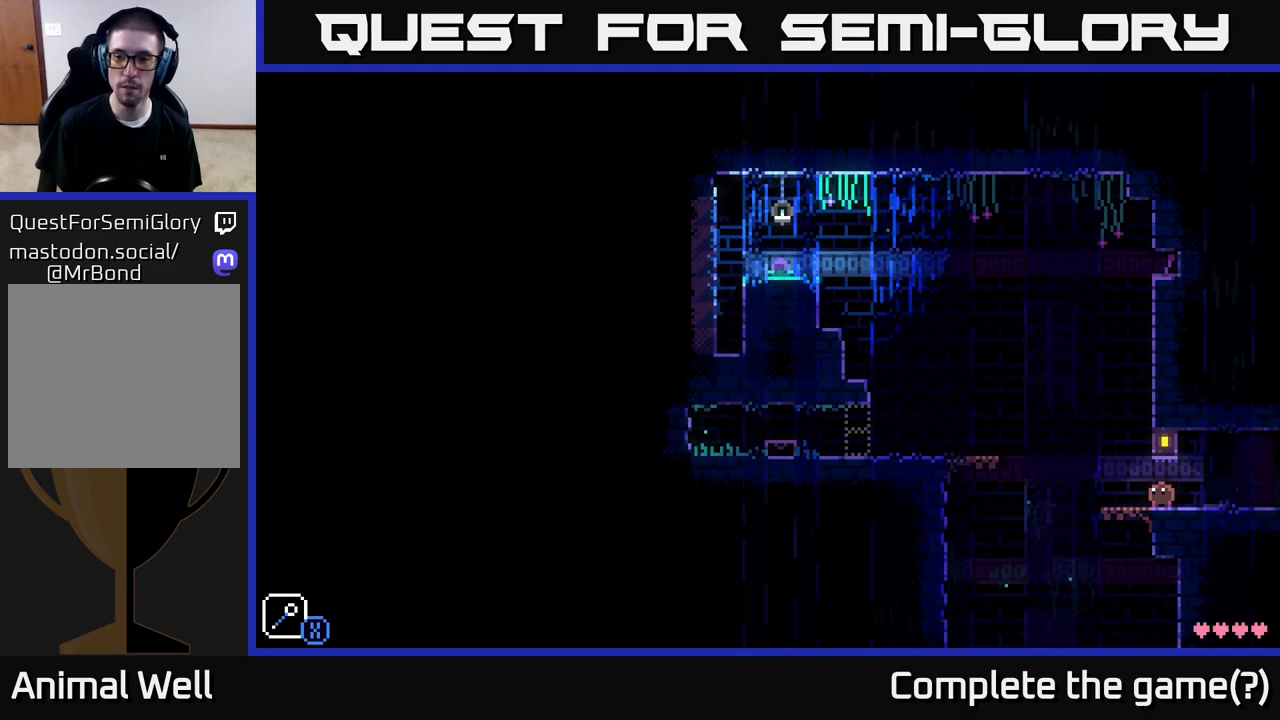
{"buttons": [], "left_stick": "center", "right_stick": "center", "events": [[50, "SELECT", "down"], [300, "SELECT", "up"]]}
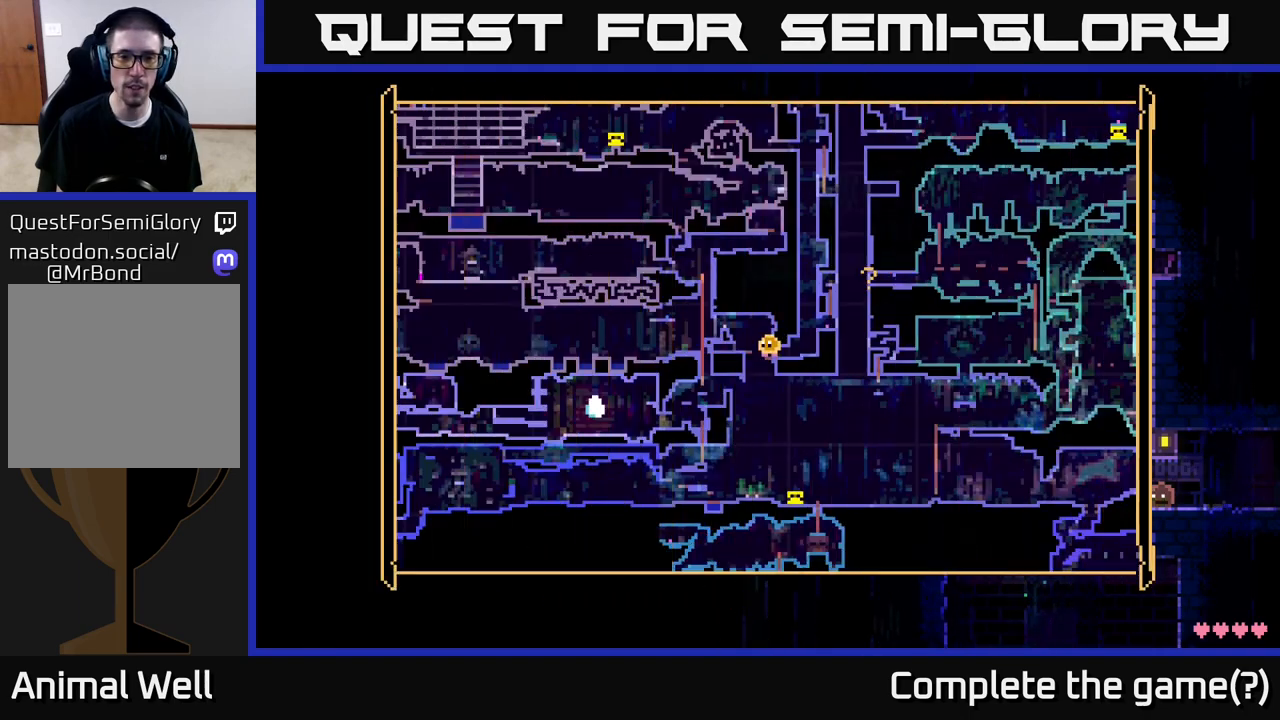
{"buttons": [], "left_stick": "center", "right_stick": "center", "events": []}
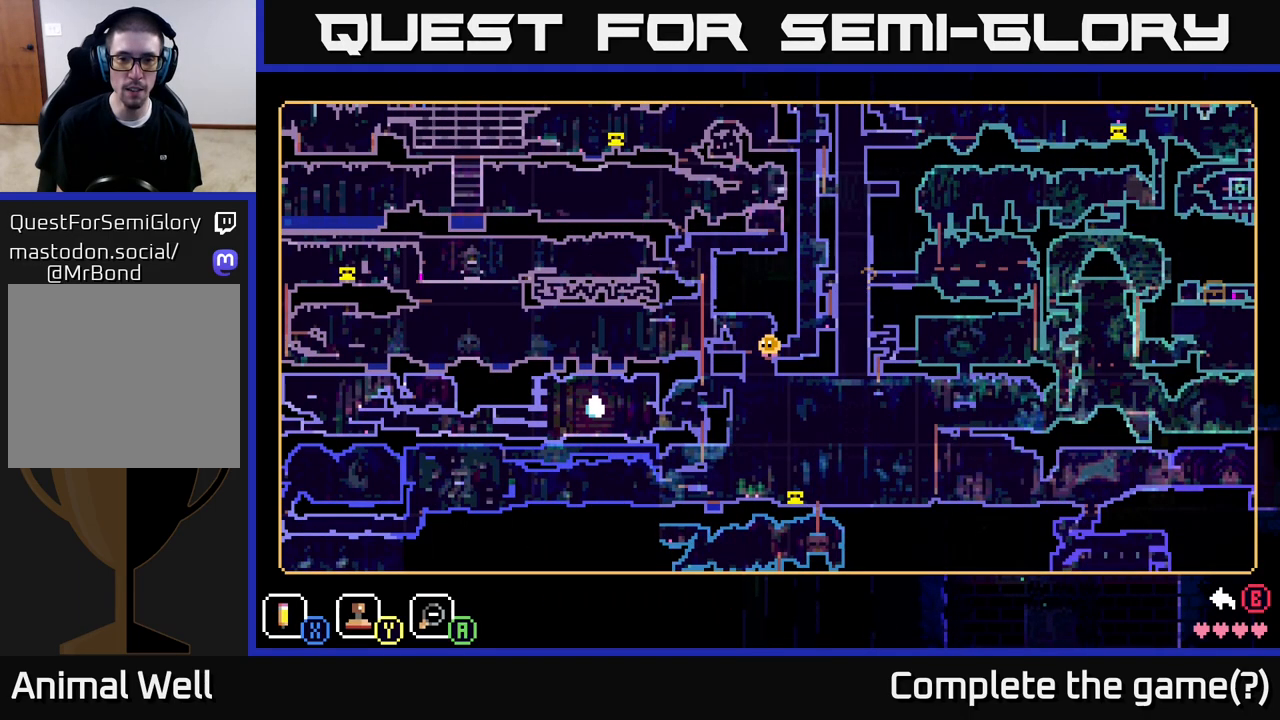
{"buttons": [], "left_stick": "center", "right_stick": "center", "events": []}
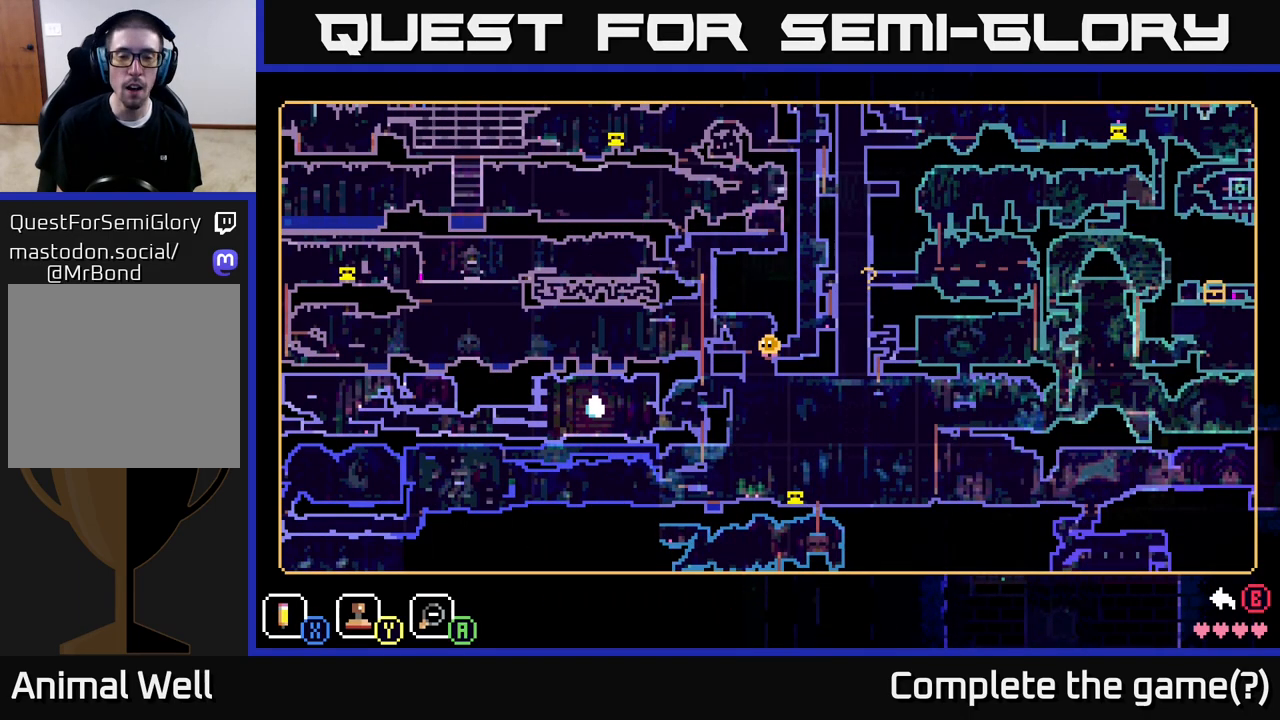
{"buttons": [], "left_stick": "center", "right_stick": "center", "events": []}
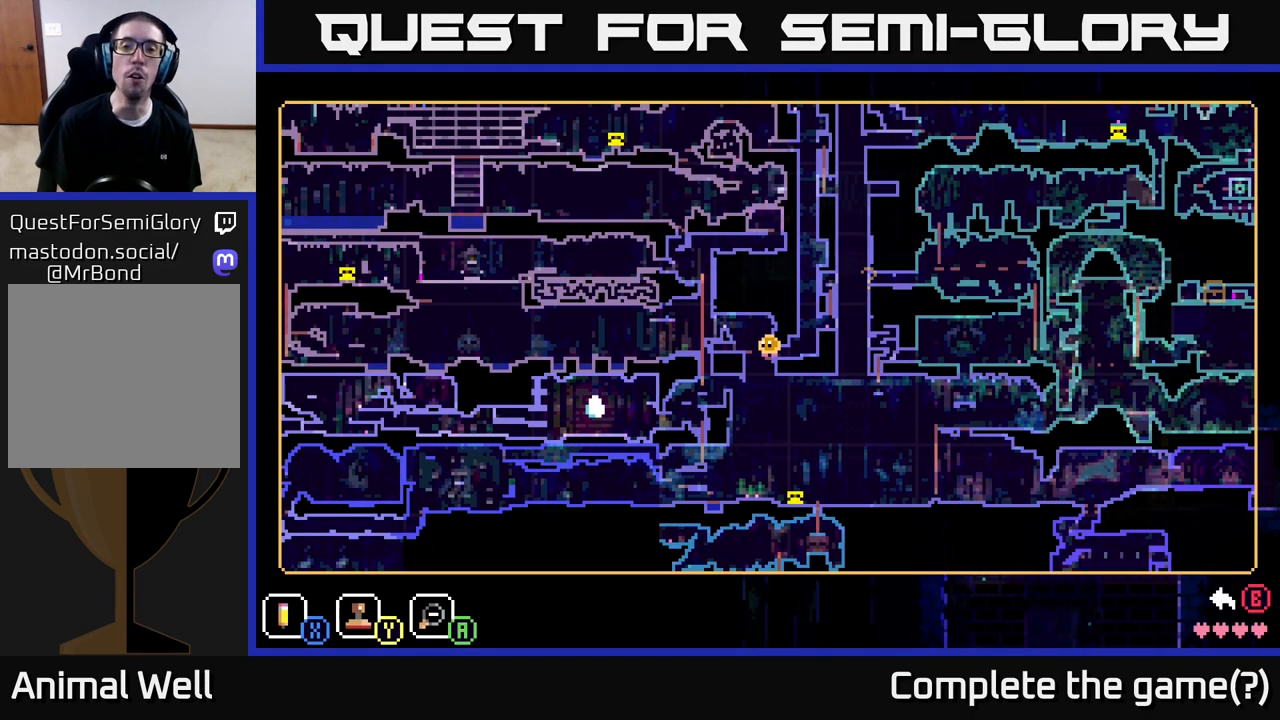
{"buttons": [], "left_stick": "center", "right_stick": "center", "events": []}
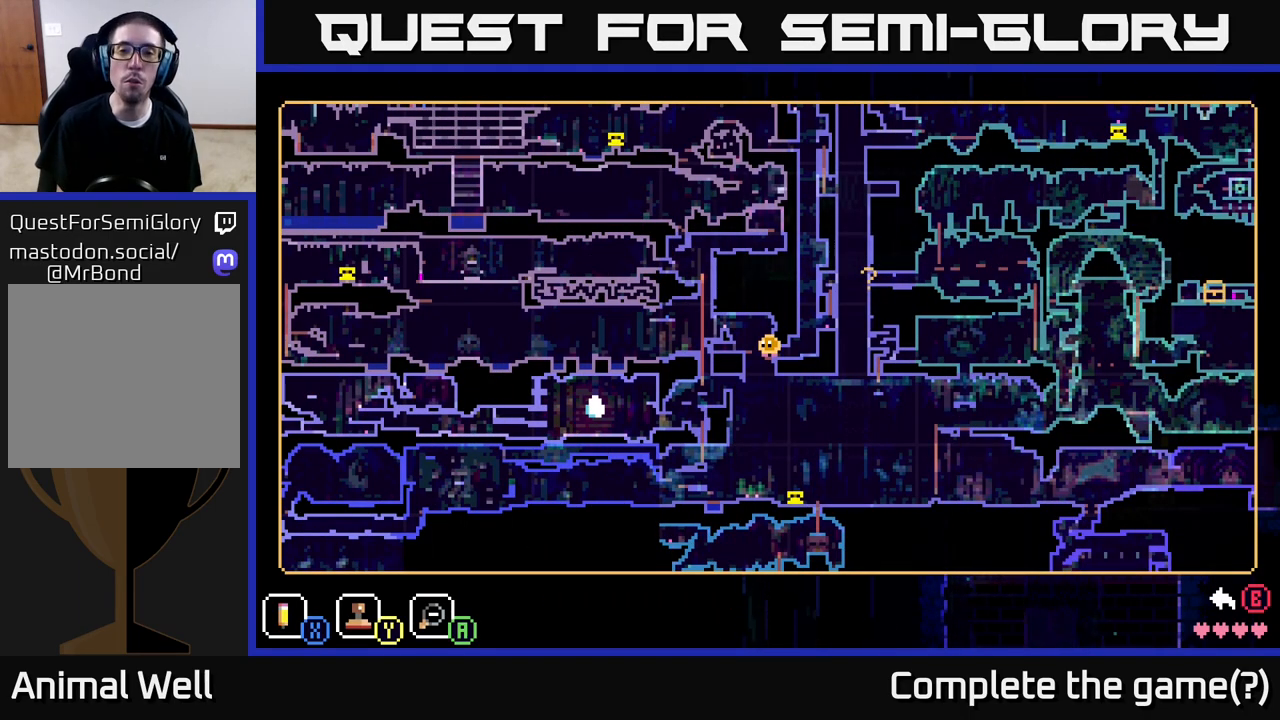
{"buttons": [], "left_stick": "center", "right_stick": "center", "events": []}
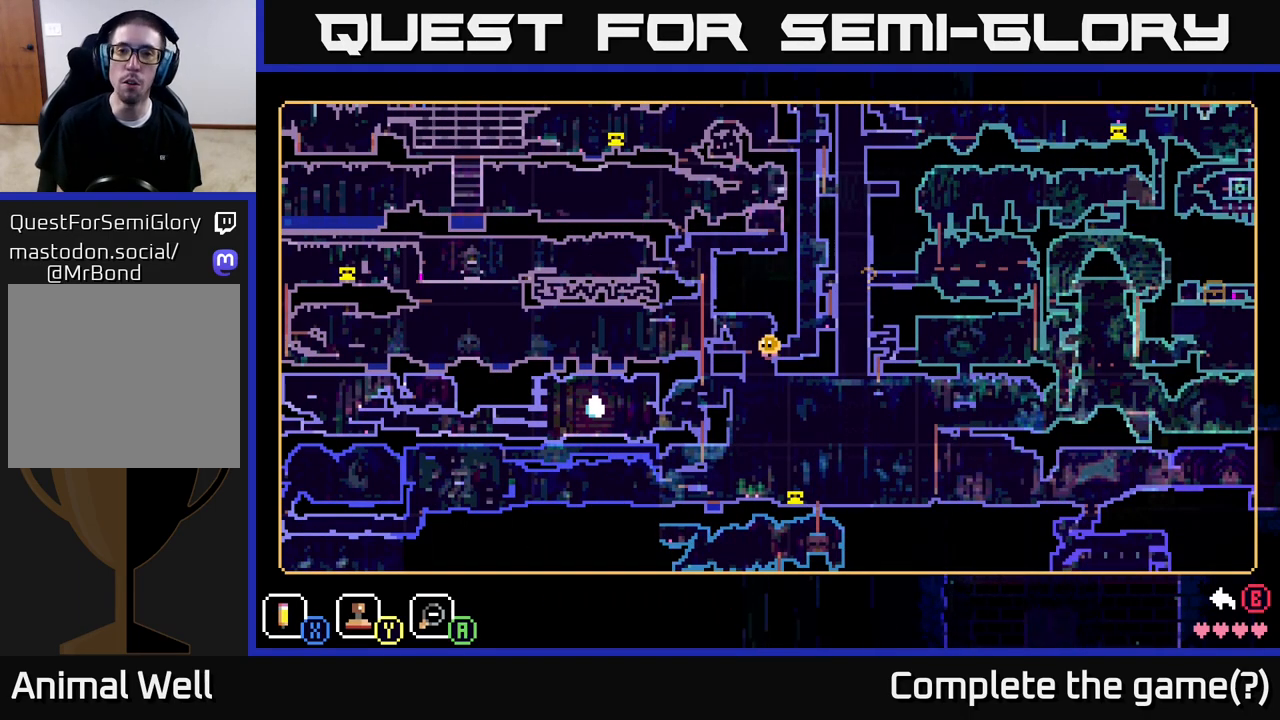
{"buttons": [], "left_stick": "center", "right_stick": "center", "events": [[50, "left_stick", "up"], [450, "left_stick", "center"]]}
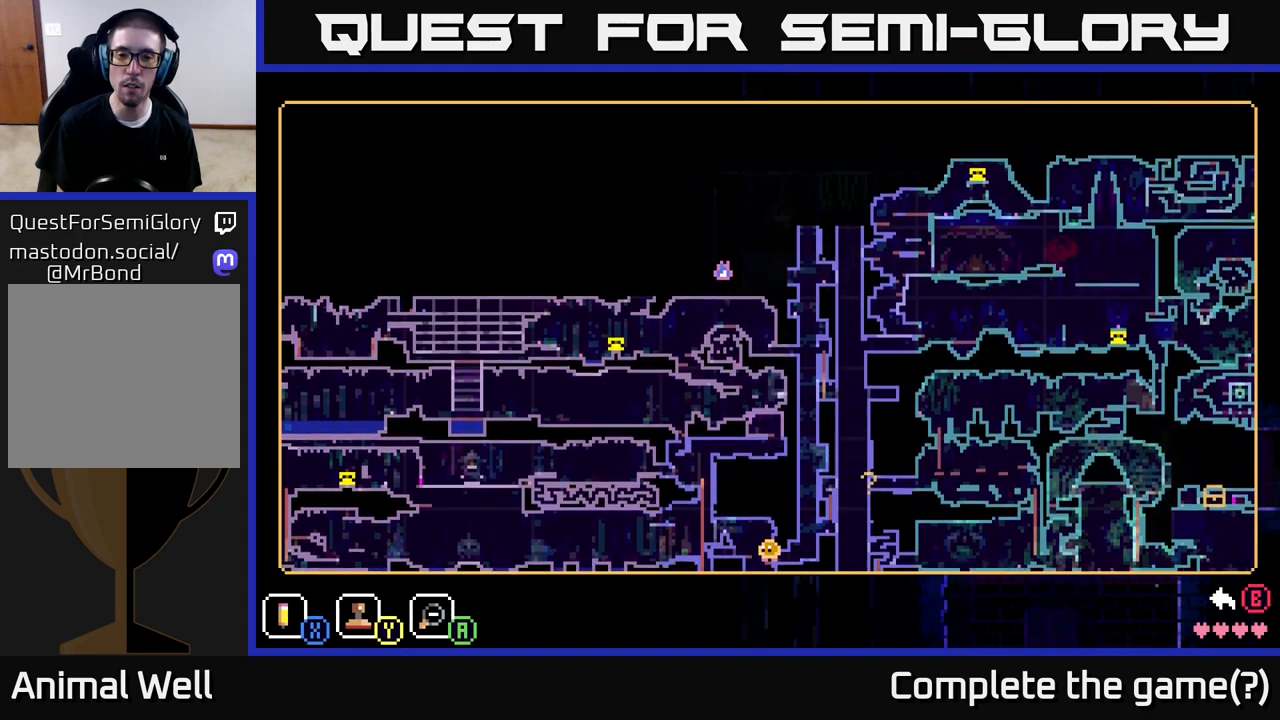
{"buttons": [], "left_stick": "center", "right_stick": "center", "events": []}
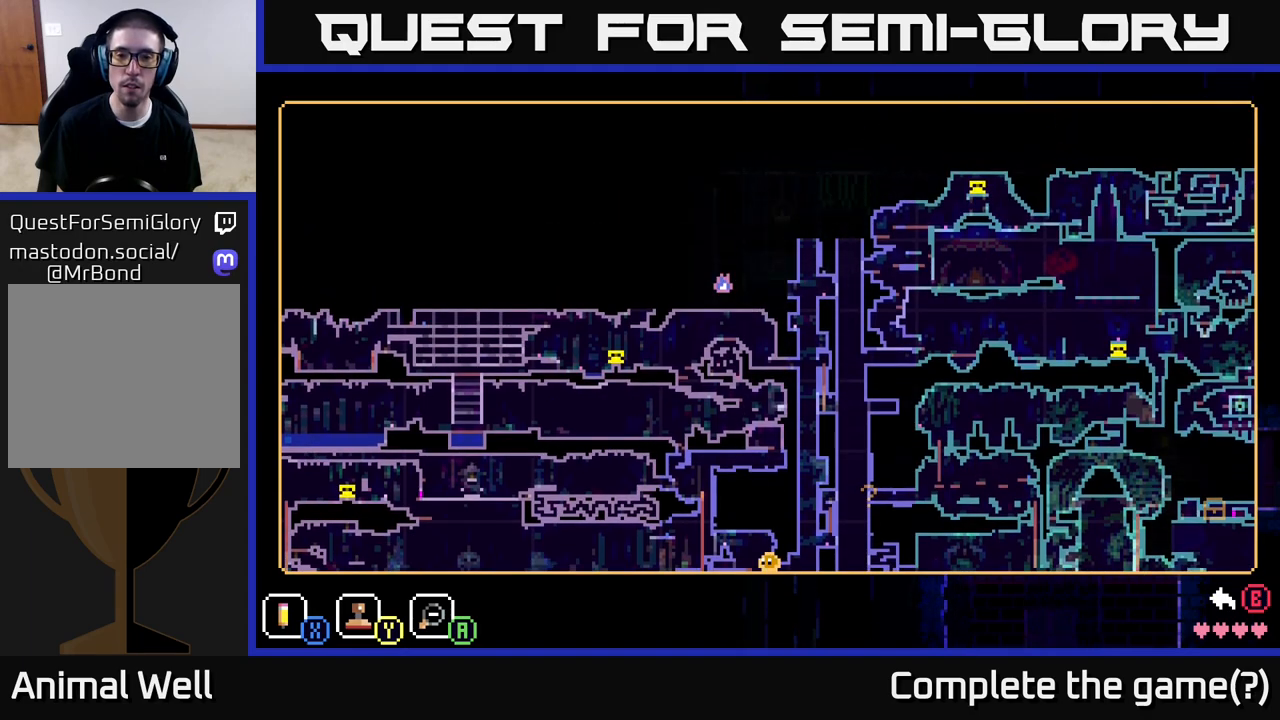
{"buttons": [], "left_stick": "center", "right_stick": "center", "events": []}
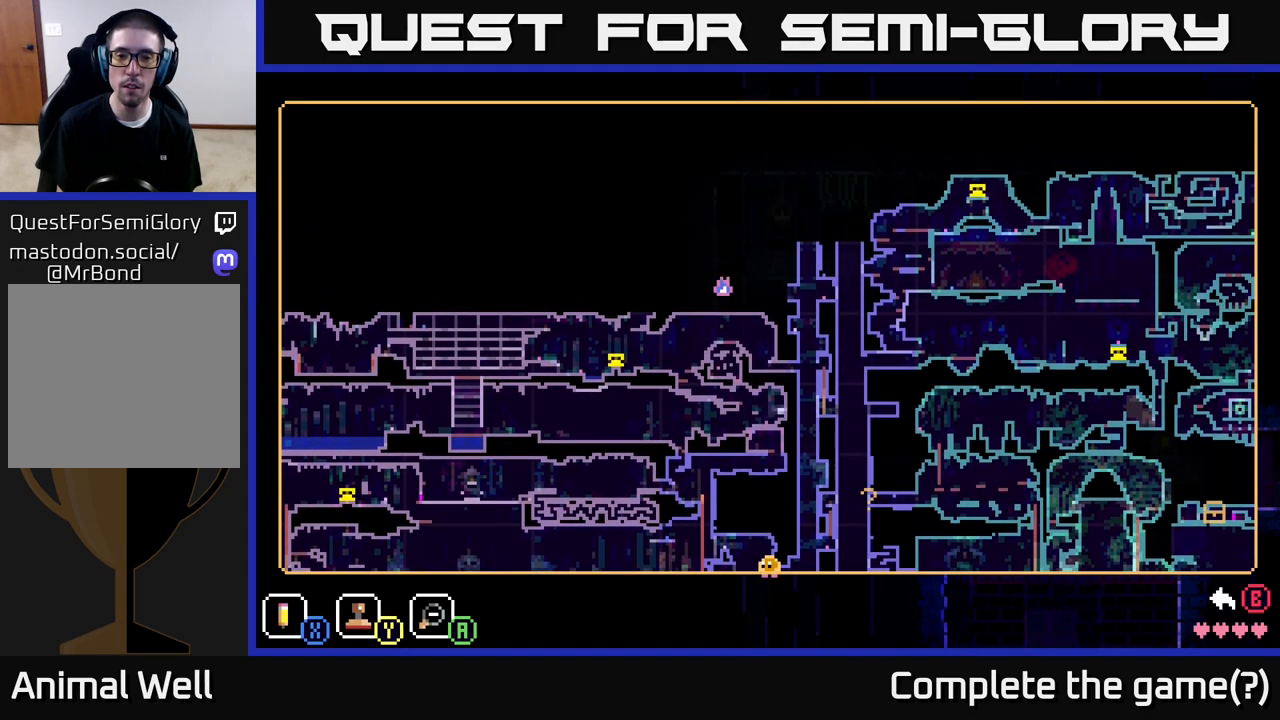
{"buttons": [], "left_stick": "center", "right_stick": "center", "events": [[250, "left_stick", "down"], [483, "left_stick", "center"]]}
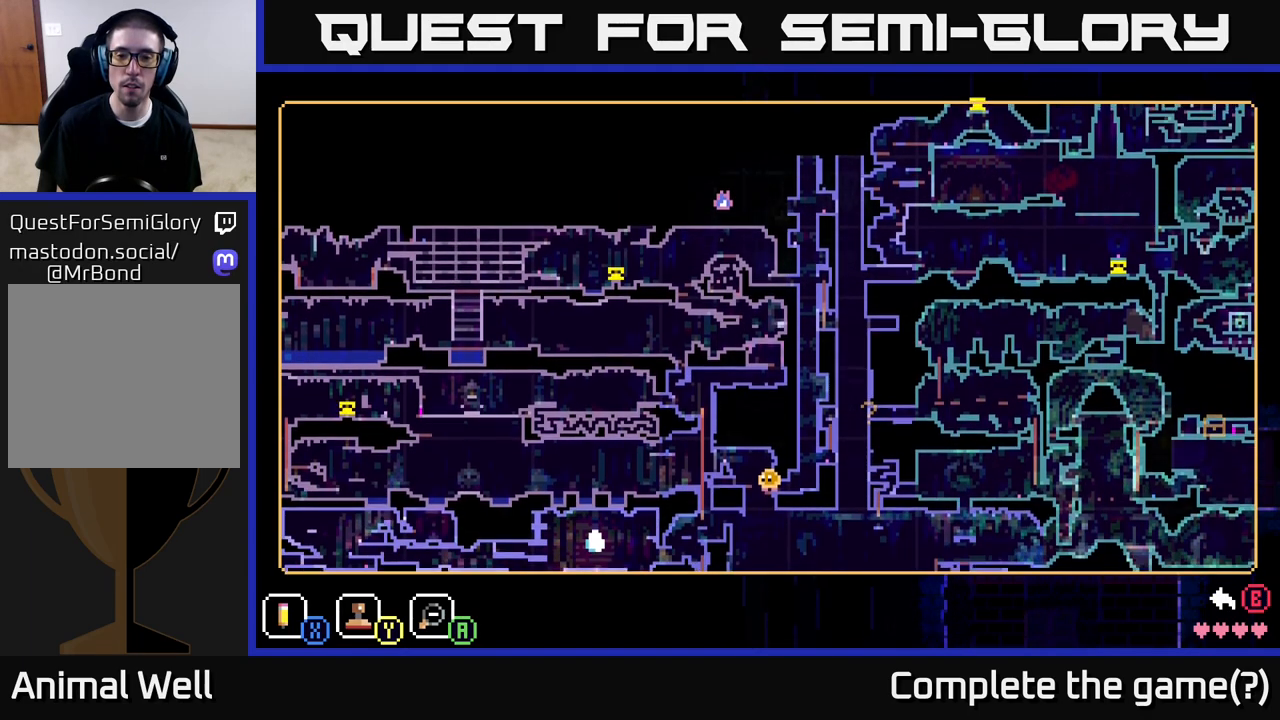
{"buttons": [], "left_stick": "center", "right_stick": "center", "events": []}
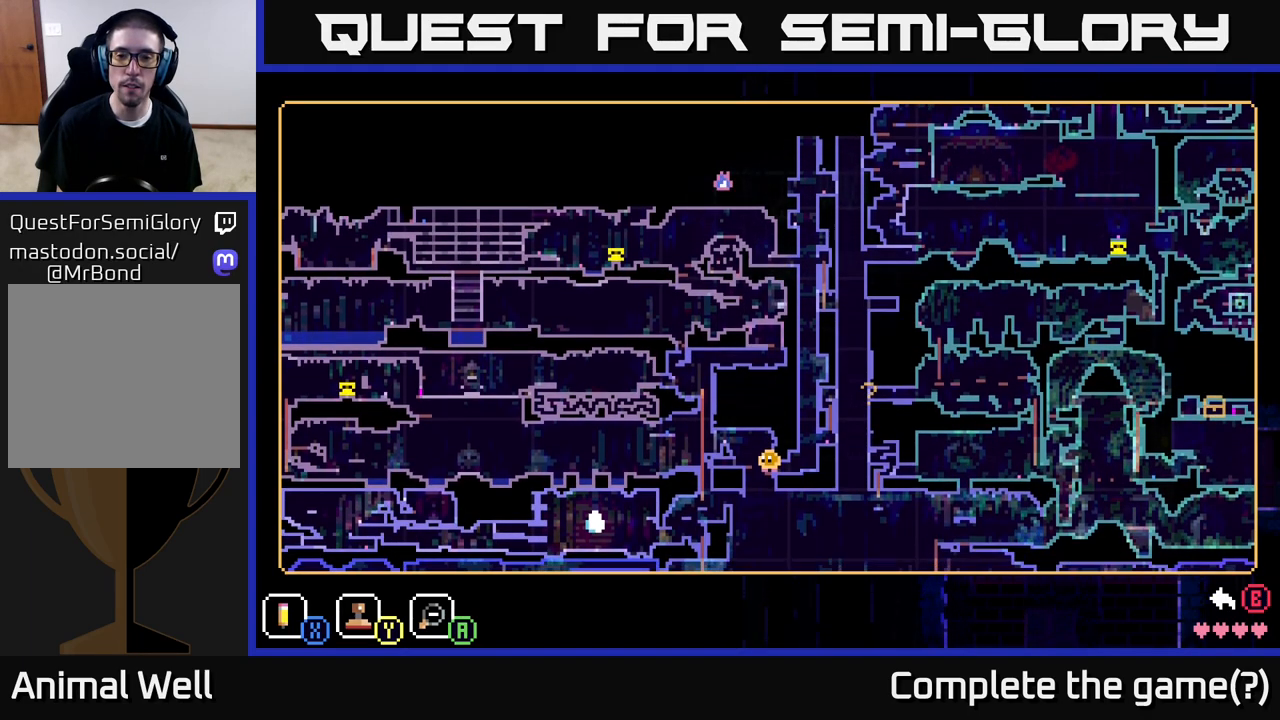
{"buttons": [], "left_stick": "center", "right_stick": "center", "events": []}
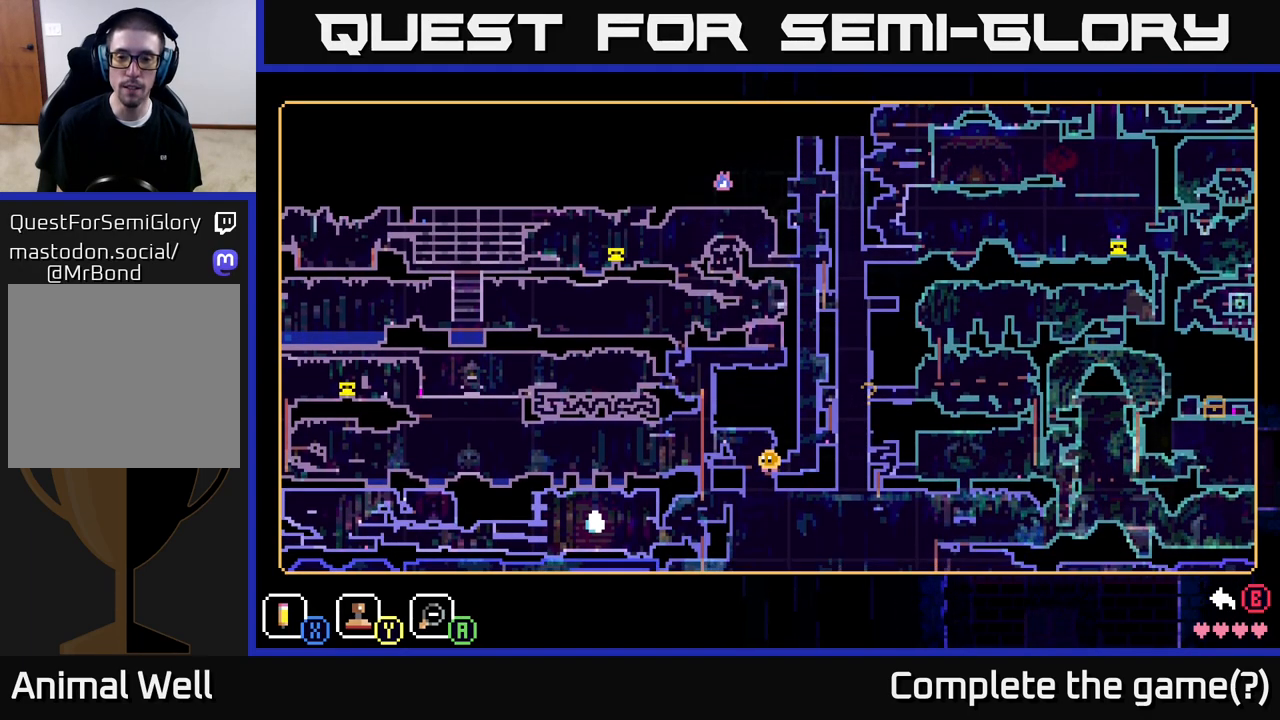
{"buttons": [], "left_stick": "down", "right_stick": "center", "events": [[417, "left_stick", "down"]]}
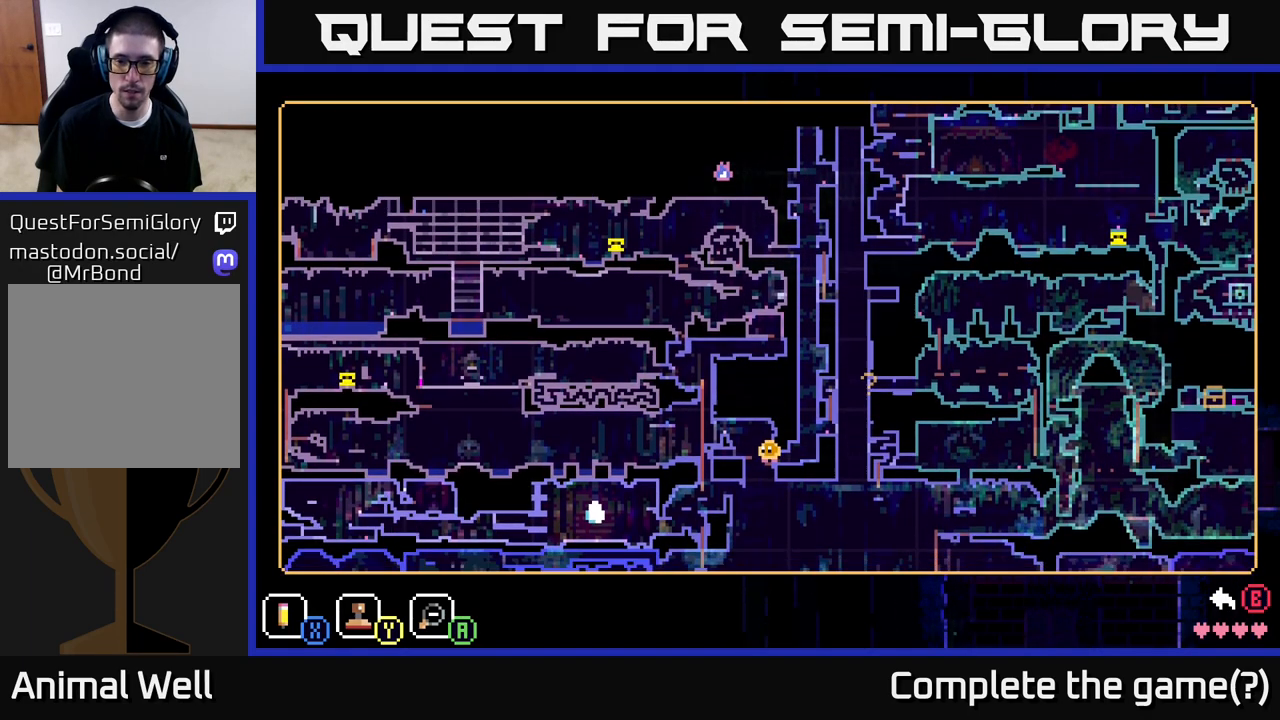
{"buttons": [], "left_stick": "center", "right_stick": "center", "events": [[117, "left_stick", "center"]]}
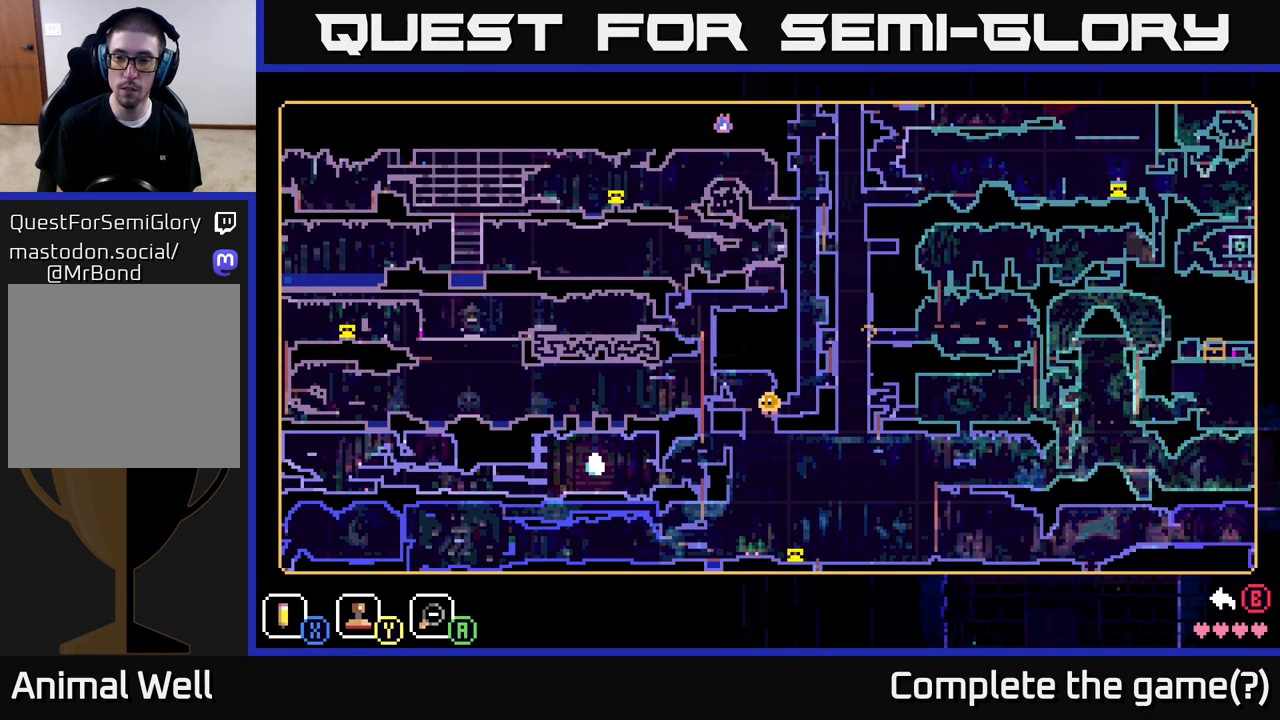
{"buttons": [], "left_stick": "center", "right_stick": "center", "events": []}
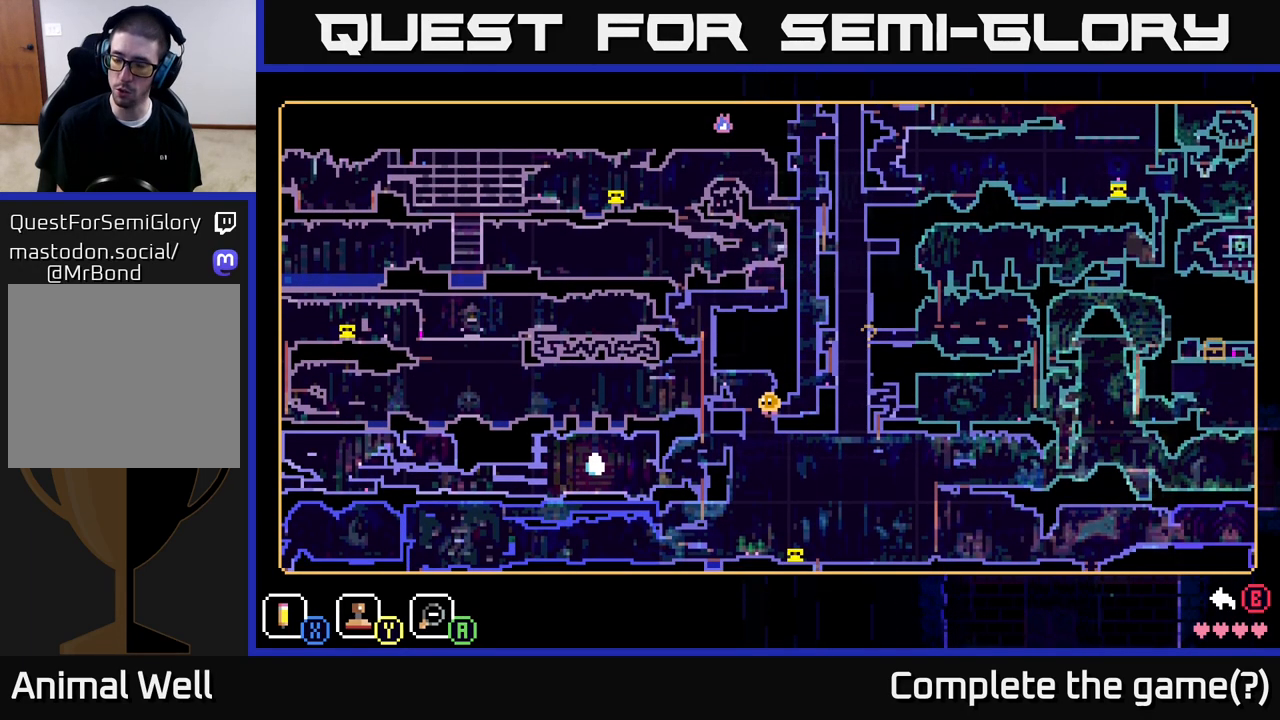
{"buttons": [], "left_stick": "center", "right_stick": "center", "events": []}
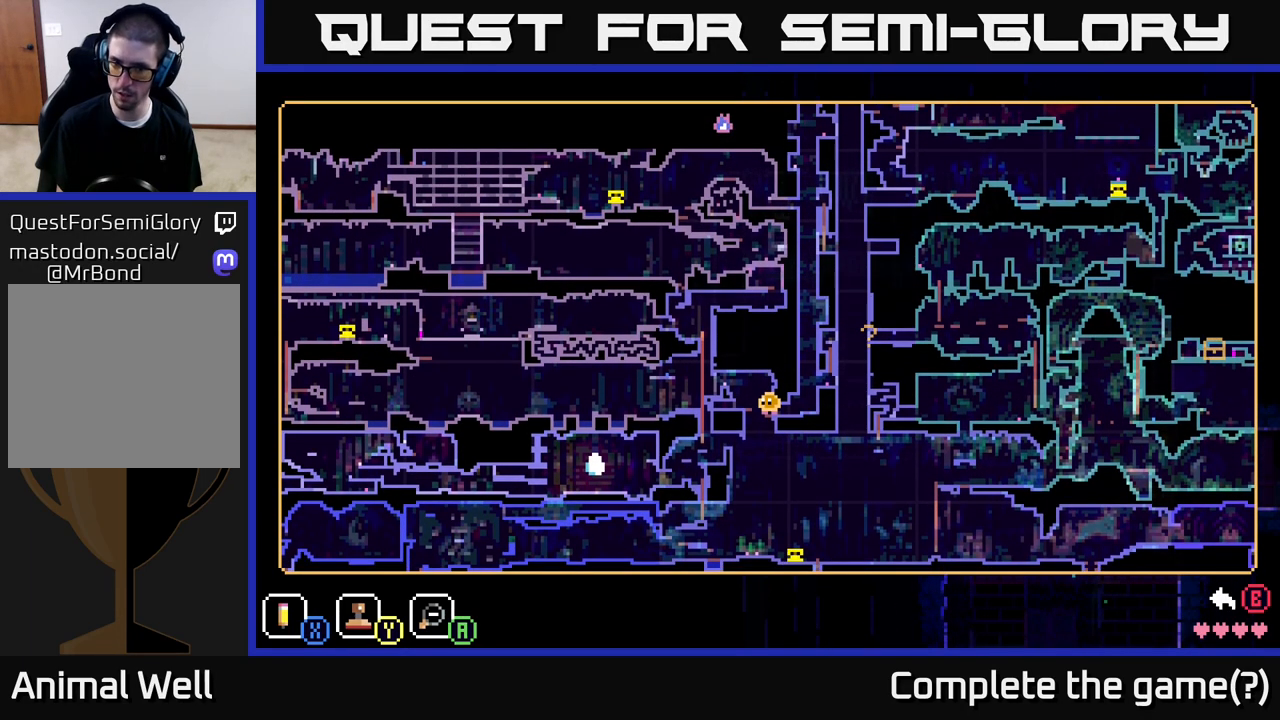
{"buttons": [], "left_stick": "center", "right_stick": "center", "events": []}
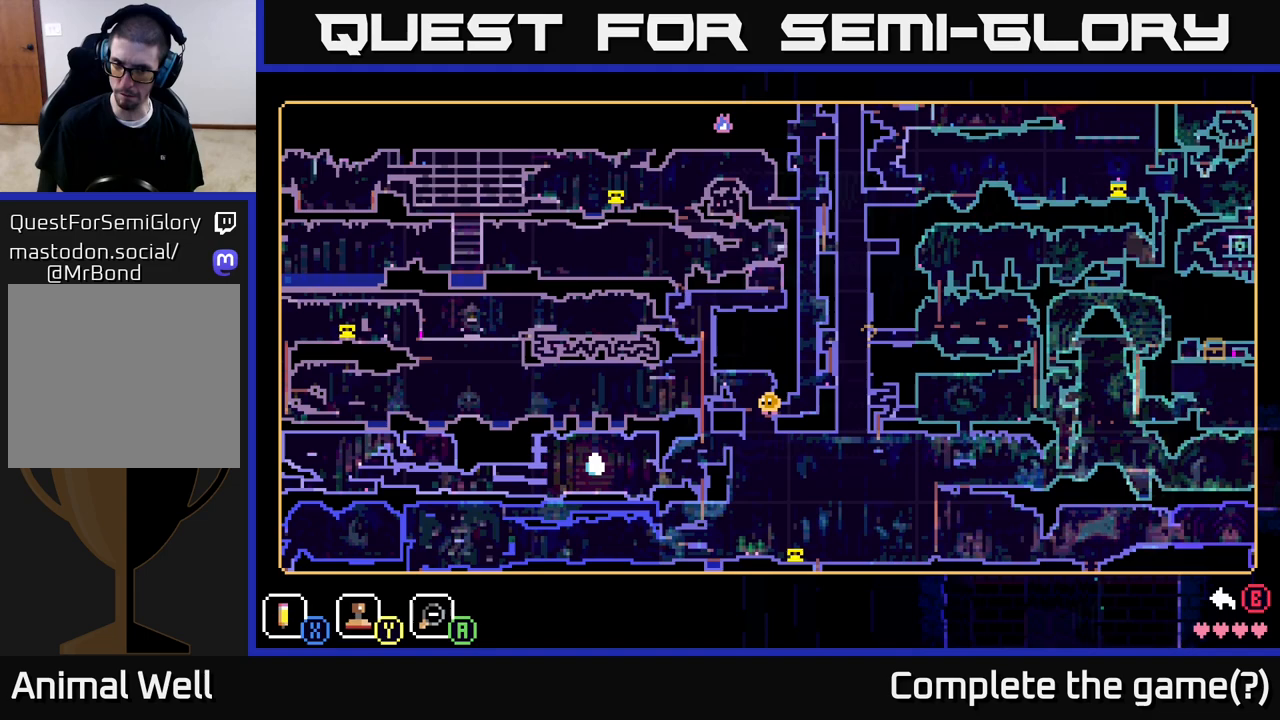
{"buttons": [], "left_stick": "center", "right_stick": "center", "events": []}